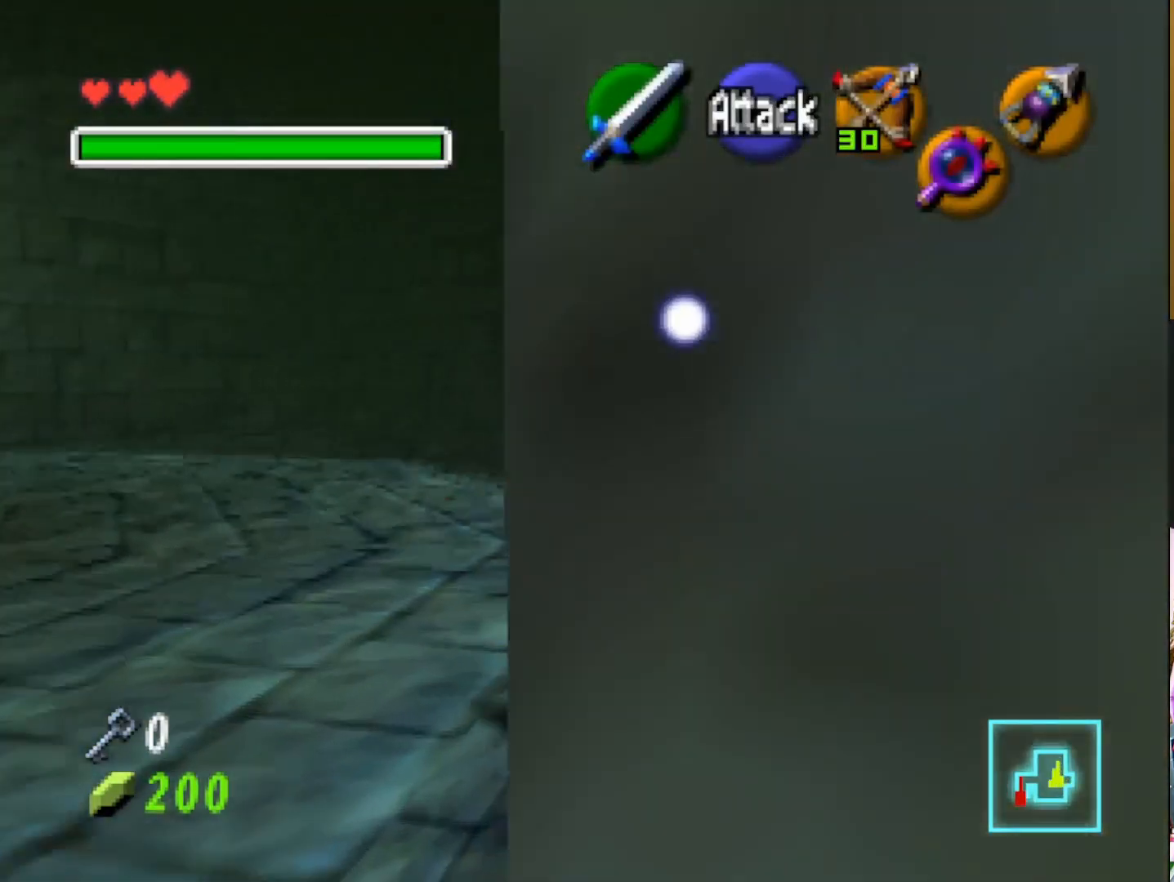
Gameplay with a controller (PlayStation layout); each line is a JSON object with the inputs held at the frame after it. "events" lists button and stick changes between this image and that frame as [ms after this image, input, new state], when the widget could be followed in between.
{"buttons": [], "left_stick": "up", "right_stick": "center", "events": [[100, "left_stick", "up"]]}
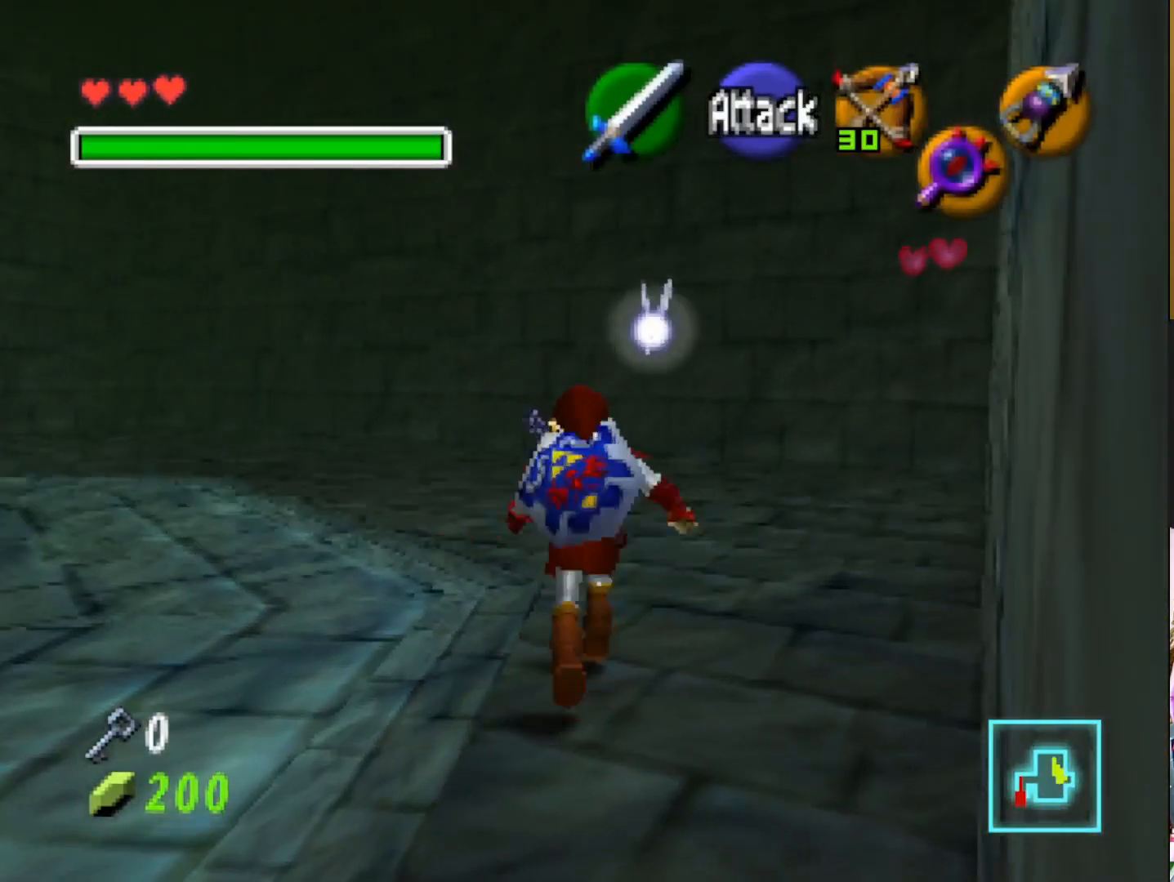
{"buttons": [], "left_stick": "up", "right_stick": "center", "events": [[267, "CROSS", "down"], [400, "CROSS", "up"]]}
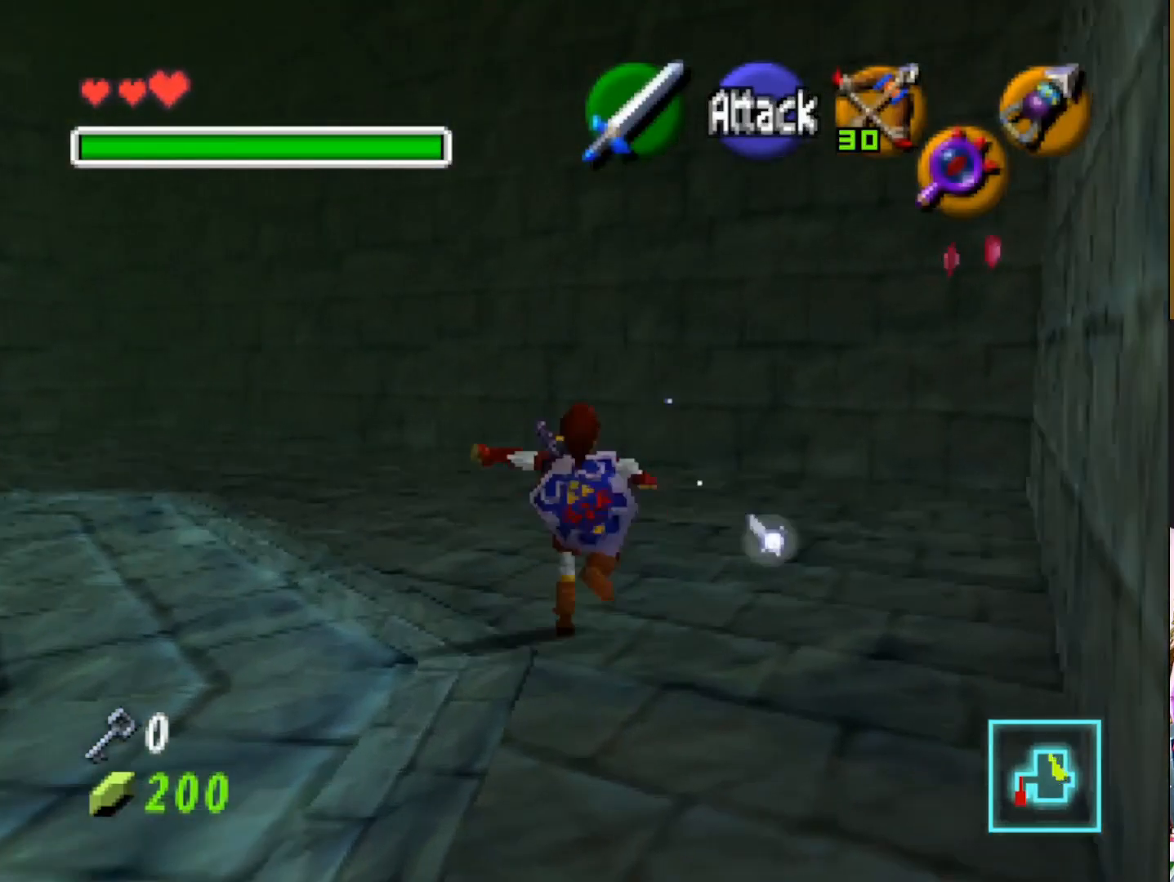
{"buttons": [], "left_stick": "up-left", "right_stick": "center", "events": [[267, "left_stick", "up-left"]]}
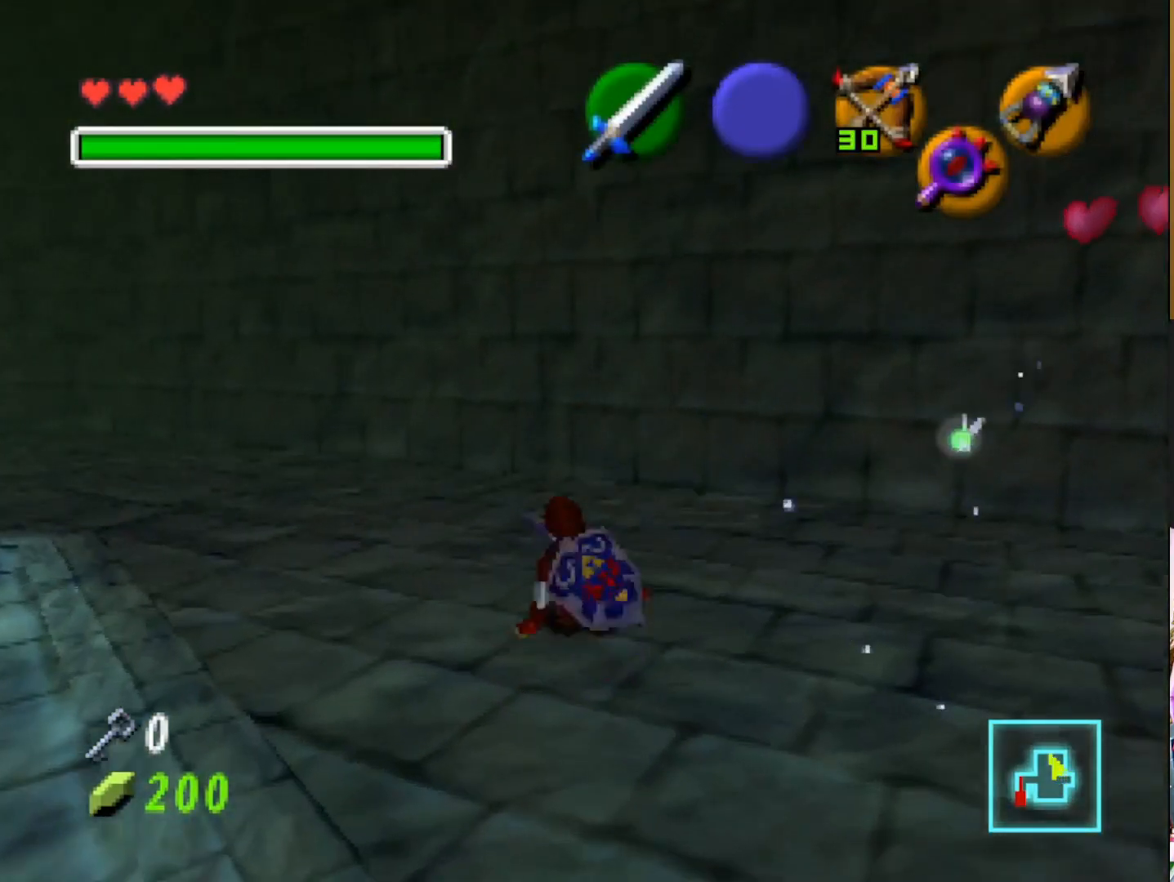
{"buttons": [], "left_stick": "up-left", "right_stick": "center", "events": []}
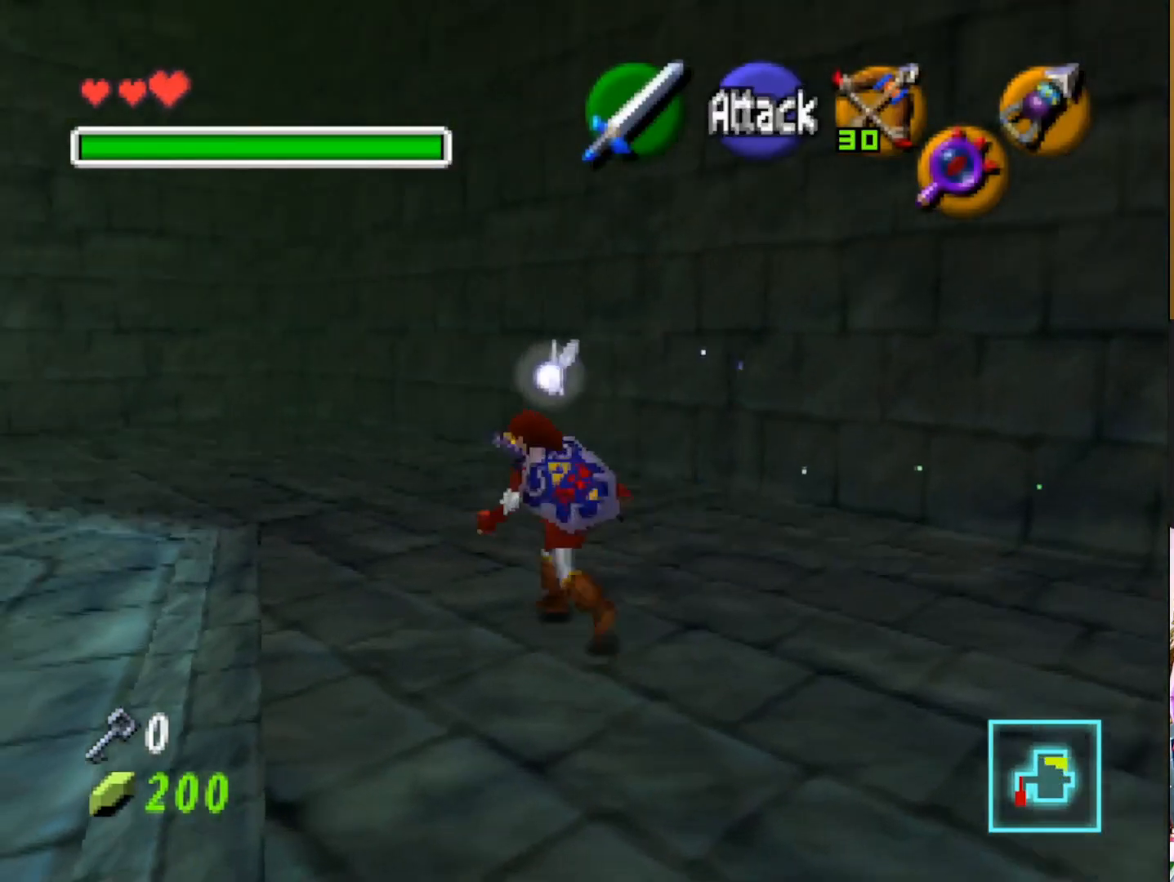
{"buttons": [], "left_stick": "up-left", "right_stick": "center", "events": []}
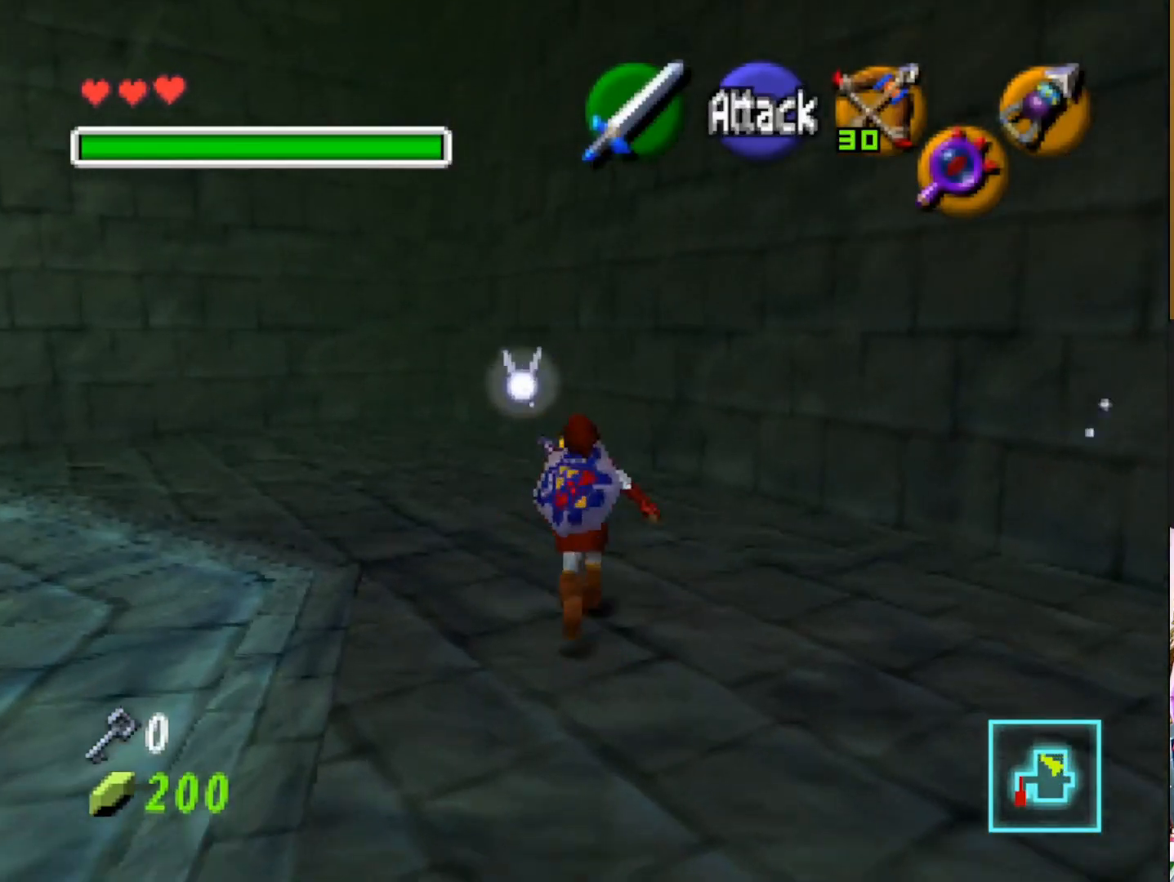
{"buttons": [], "left_stick": "up-left", "right_stick": "center", "events": []}
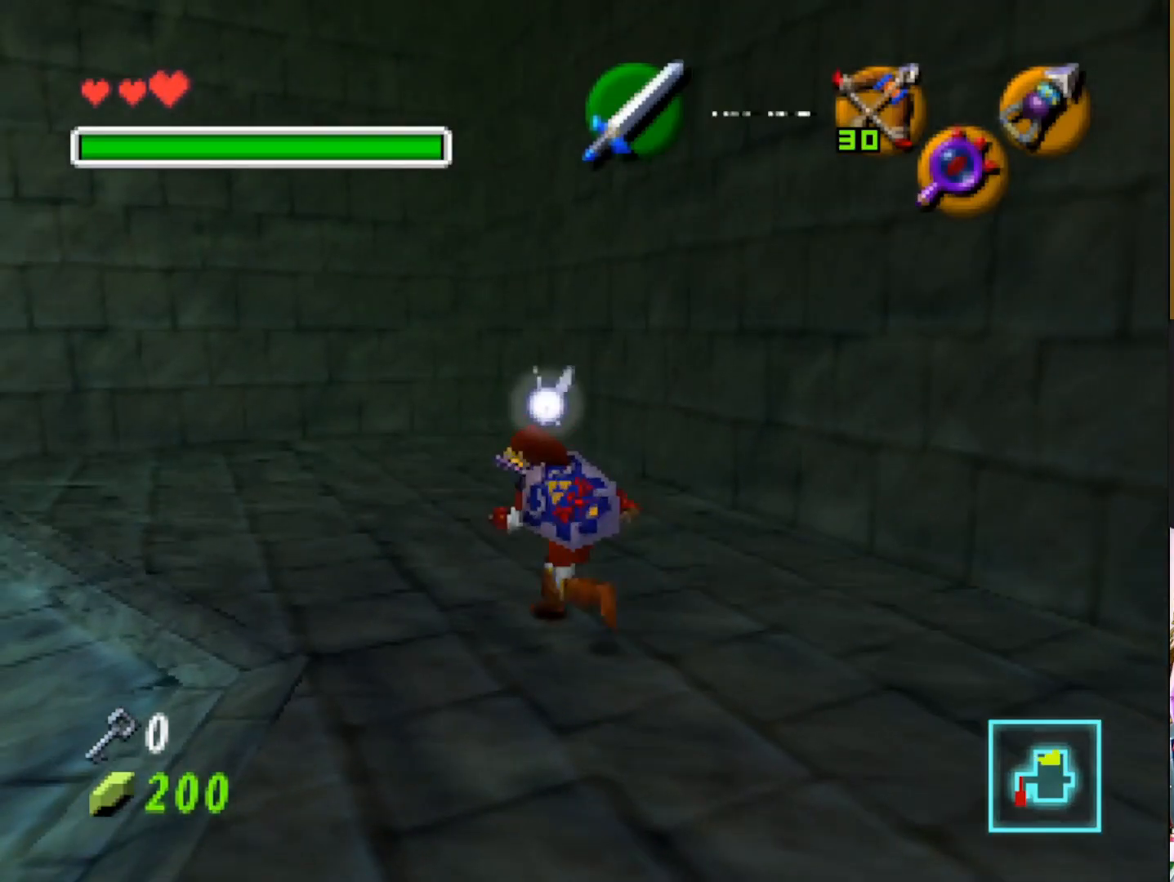
{"buttons": [], "left_stick": "up-left", "right_stick": "center", "events": []}
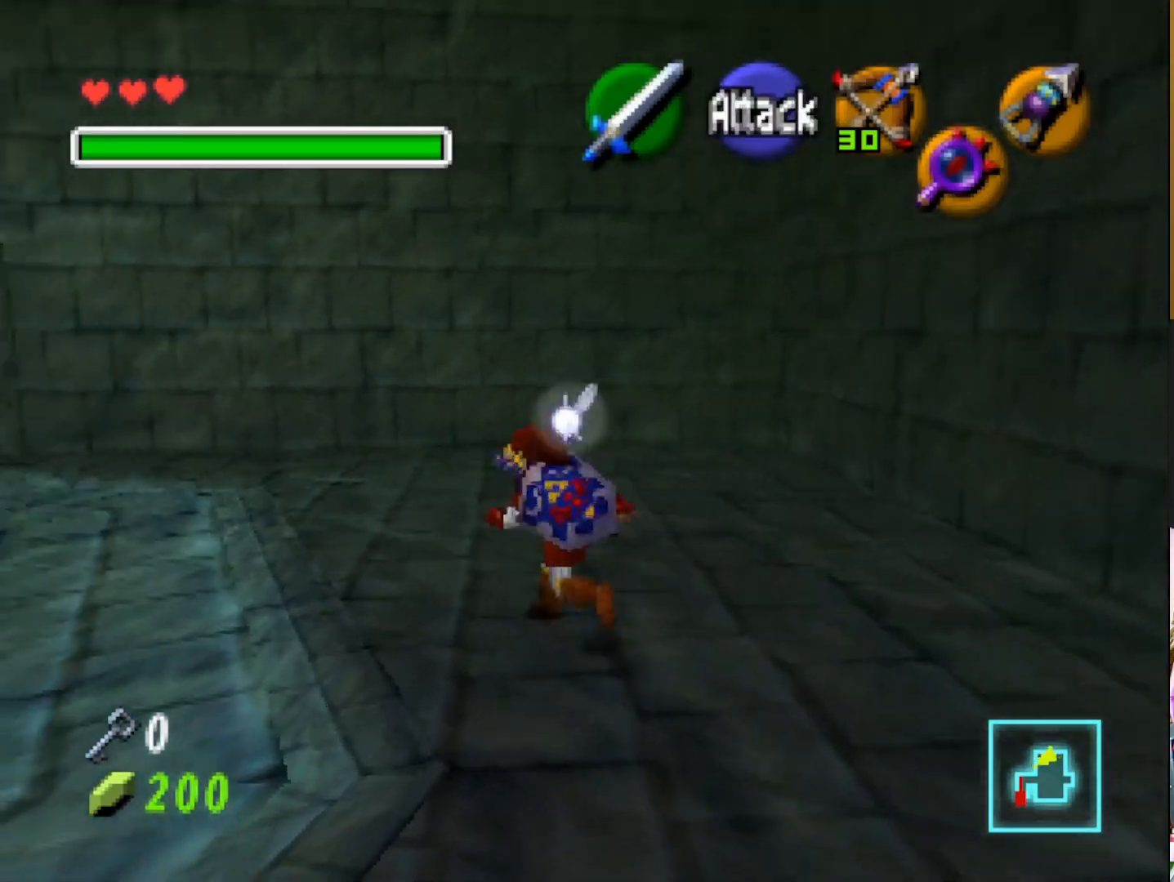
{"buttons": [], "left_stick": "up-left", "right_stick": "center", "events": []}
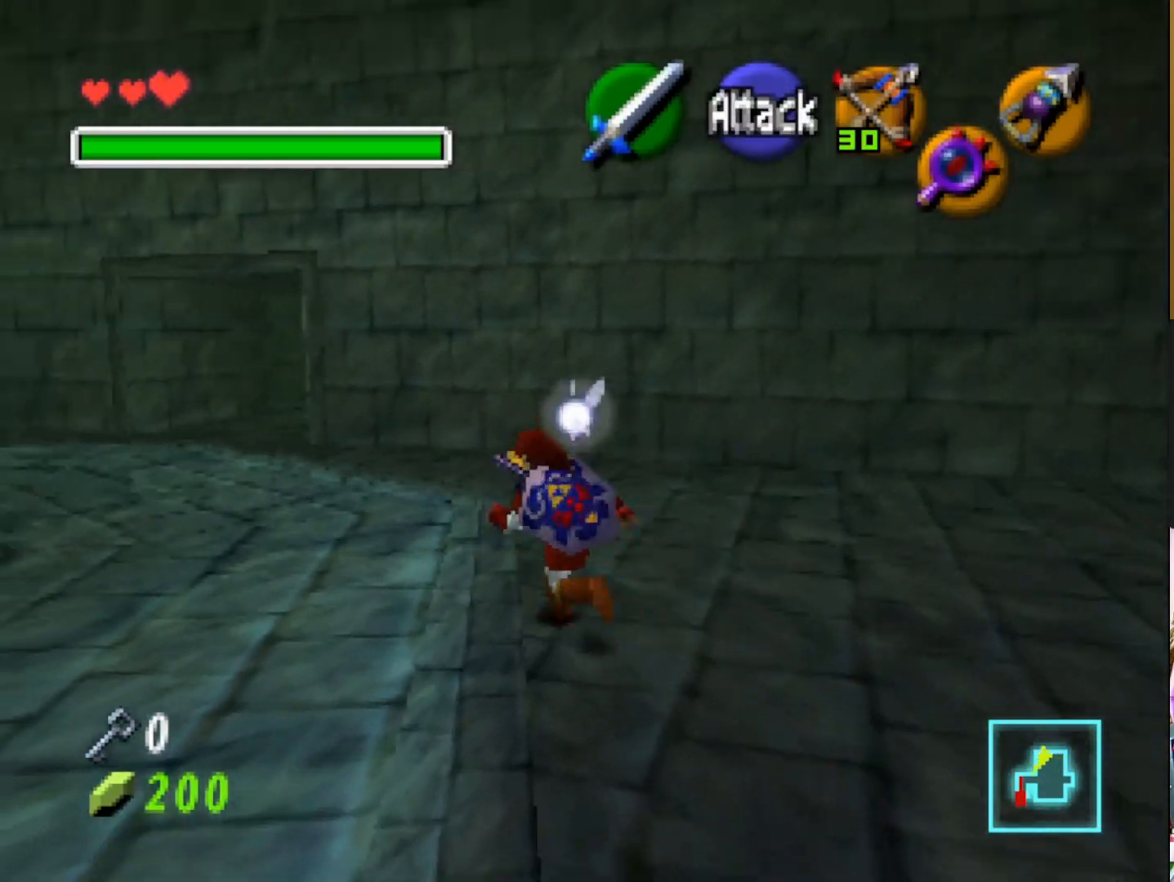
{"buttons": [], "left_stick": "up", "right_stick": "center", "events": [[117, "left_stick", "up"]]}
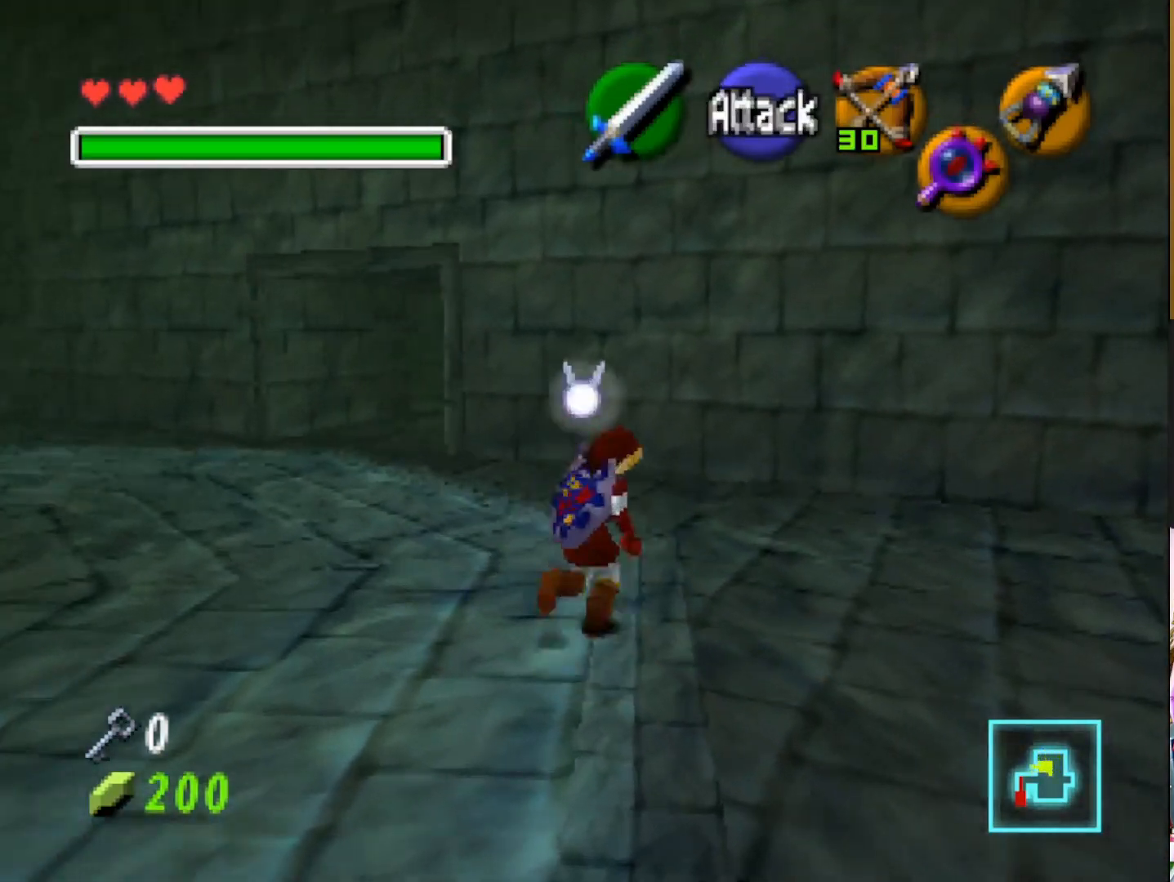
{"buttons": [], "left_stick": "up", "right_stick": "center", "events": []}
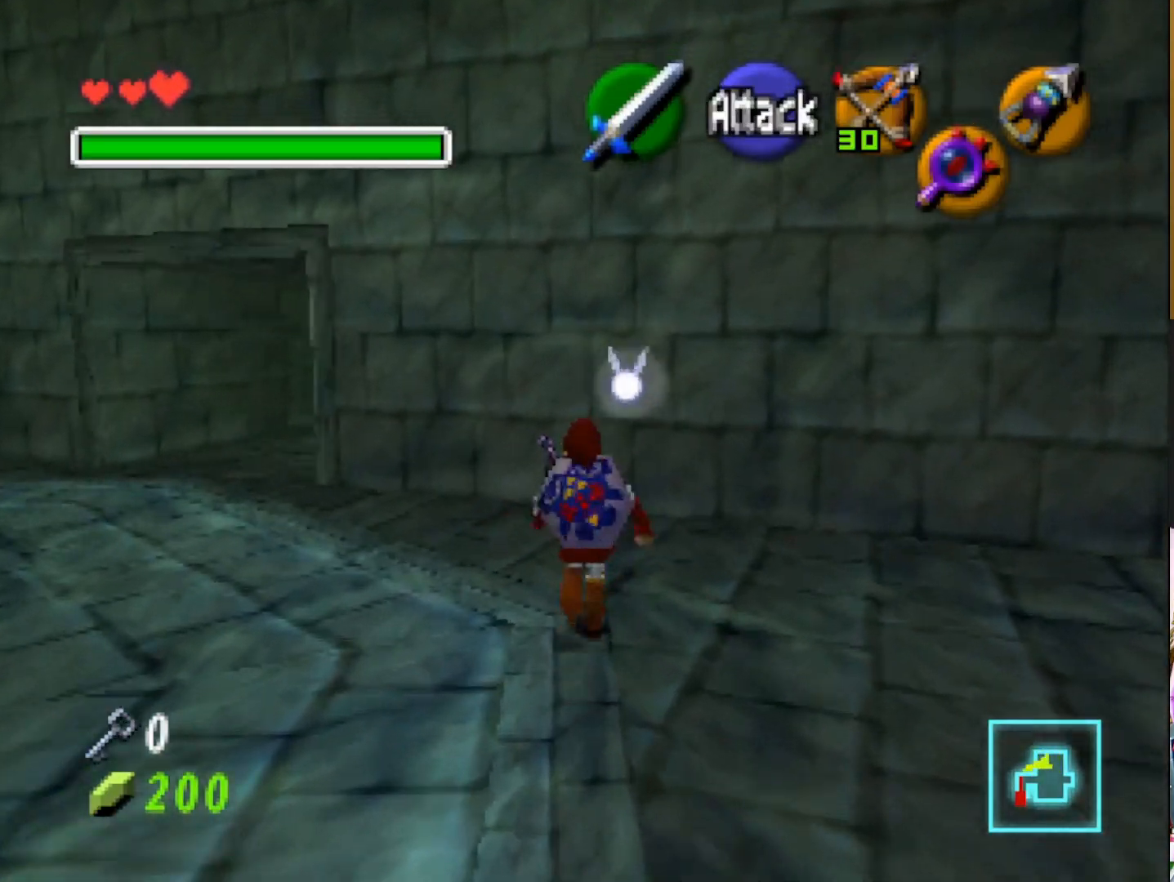
{"buttons": [], "left_stick": "up", "right_stick": "center", "events": []}
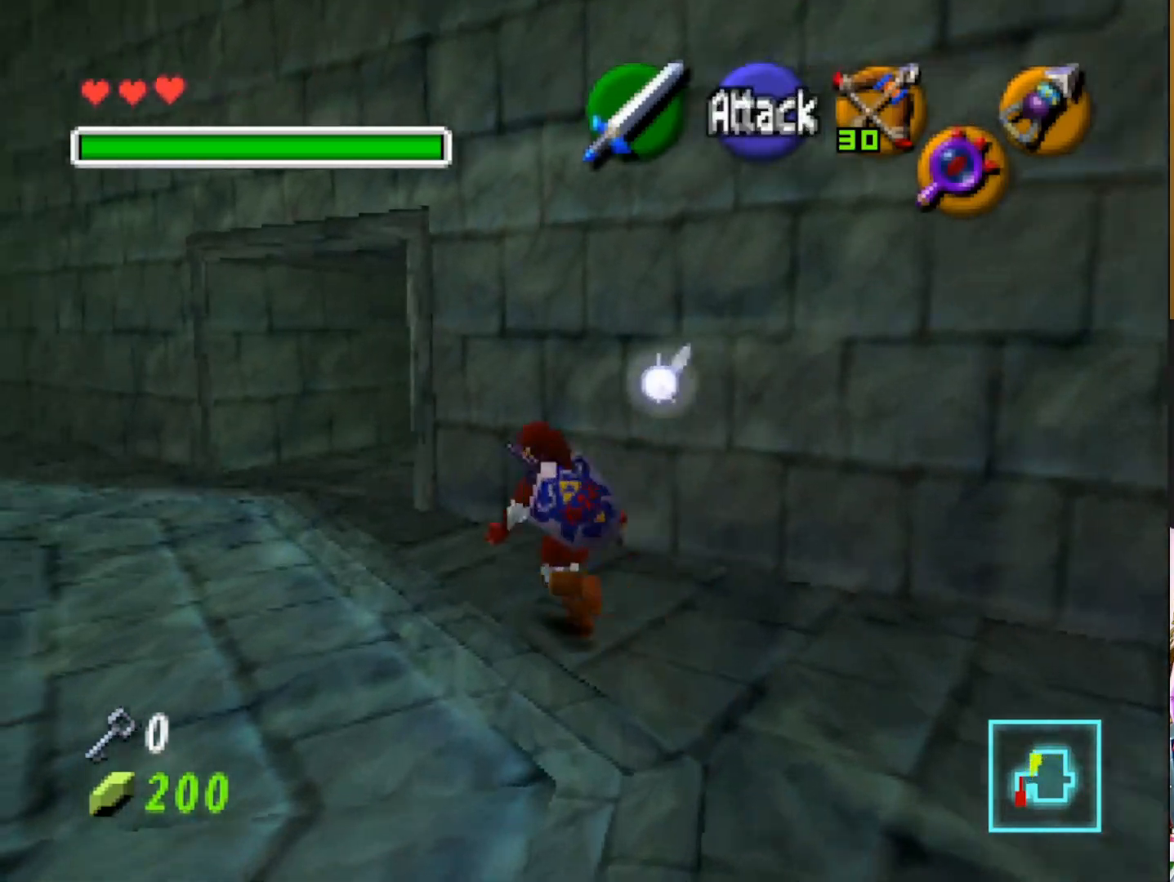
{"buttons": [], "left_stick": "up", "right_stick": "center", "events": []}
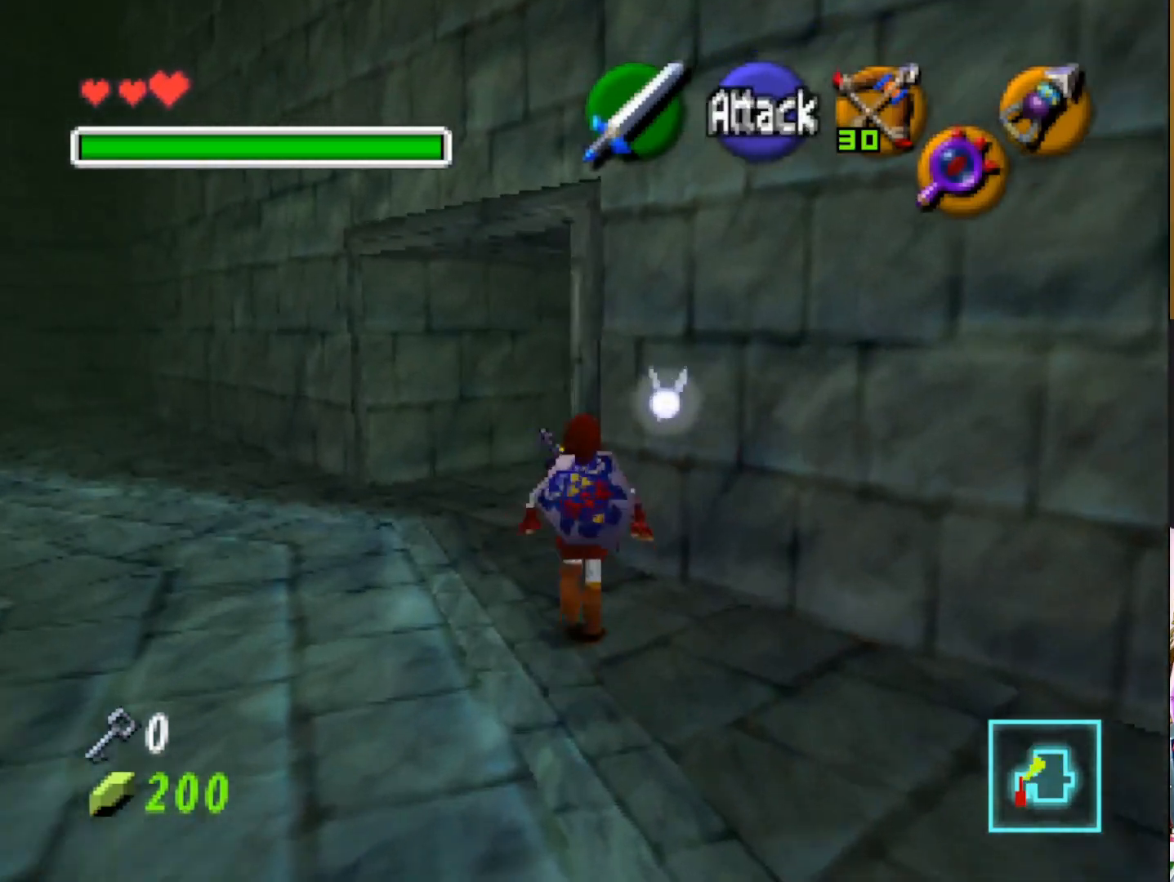
{"buttons": [], "left_stick": "up", "right_stick": "center", "events": []}
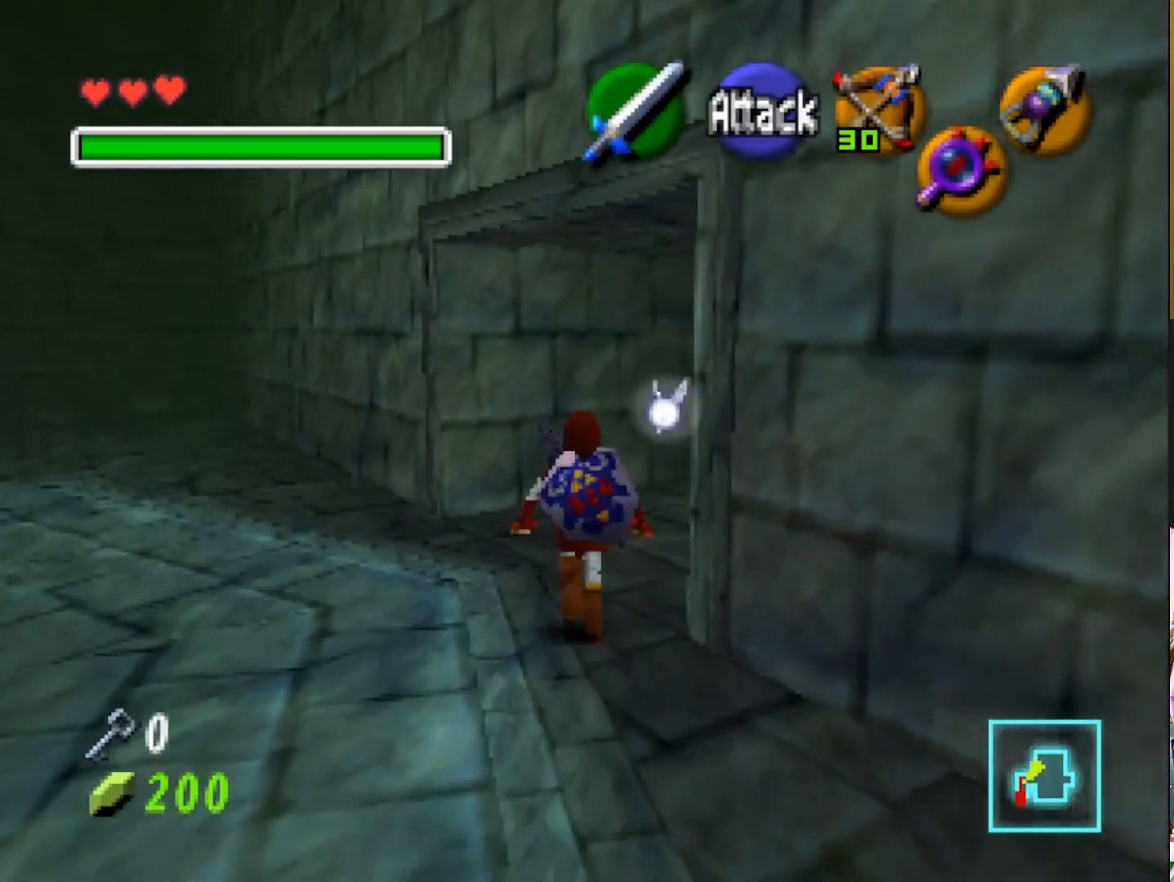
{"buttons": [], "left_stick": "up-right", "right_stick": "center", "events": [[150, "left_stick", "up-right"]]}
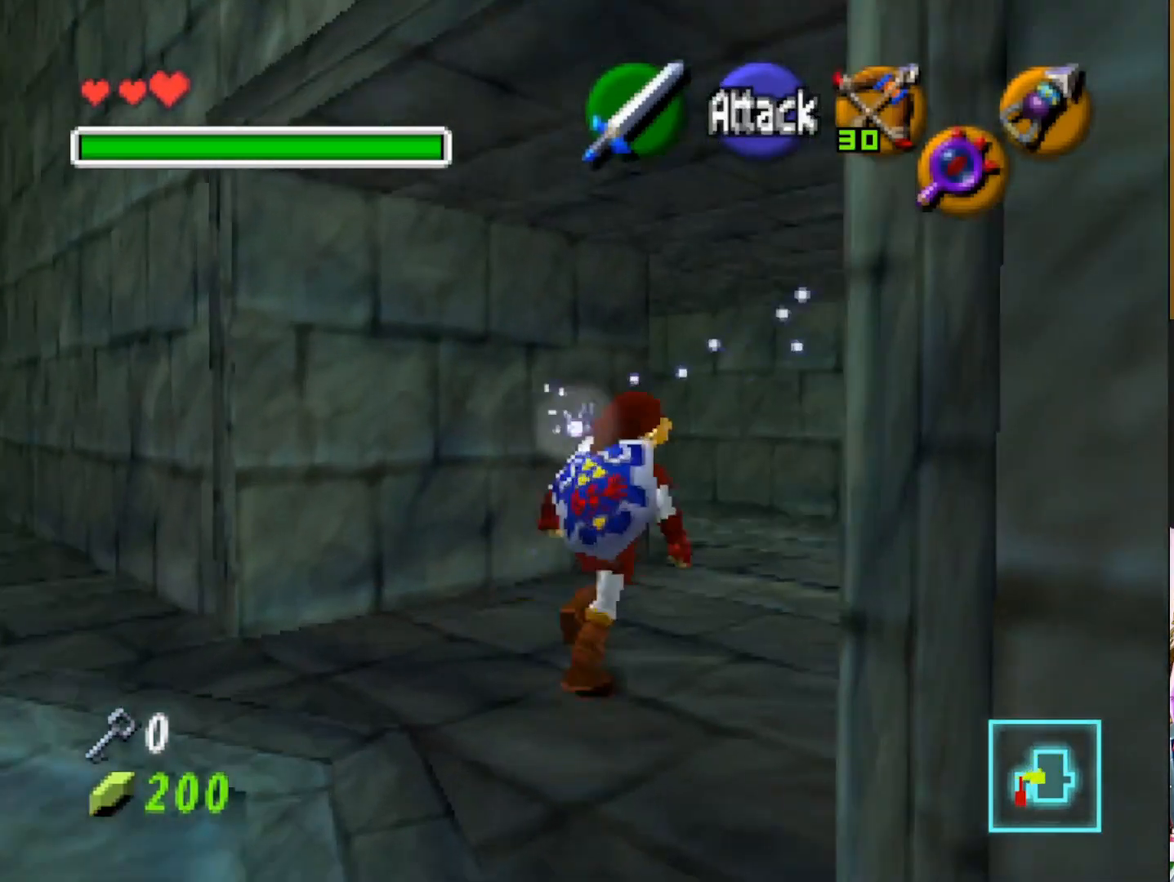
{"buttons": [], "left_stick": "up", "right_stick": "center", "events": [[200, "left_stick", "up"]]}
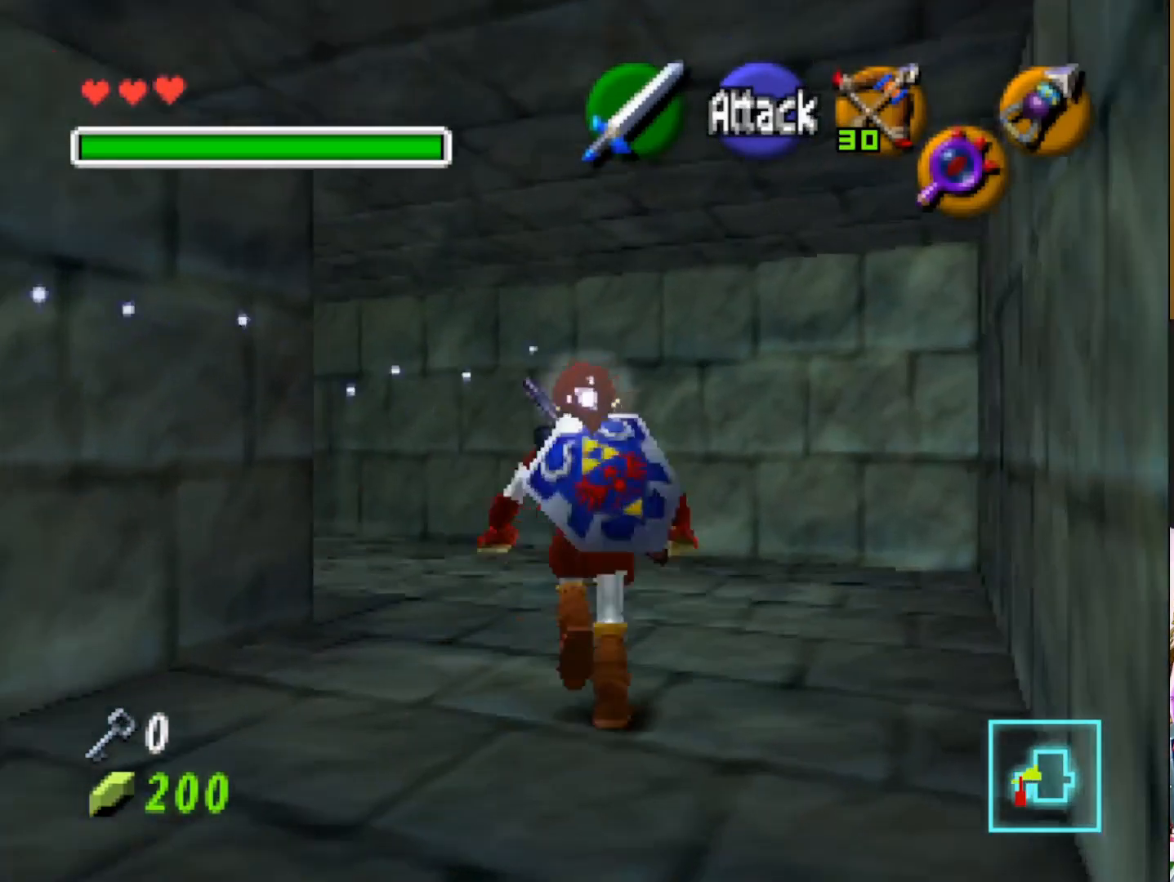
{"buttons": [], "left_stick": "up-left", "right_stick": "center", "events": [[200, "left_stick", "up-left"]]}
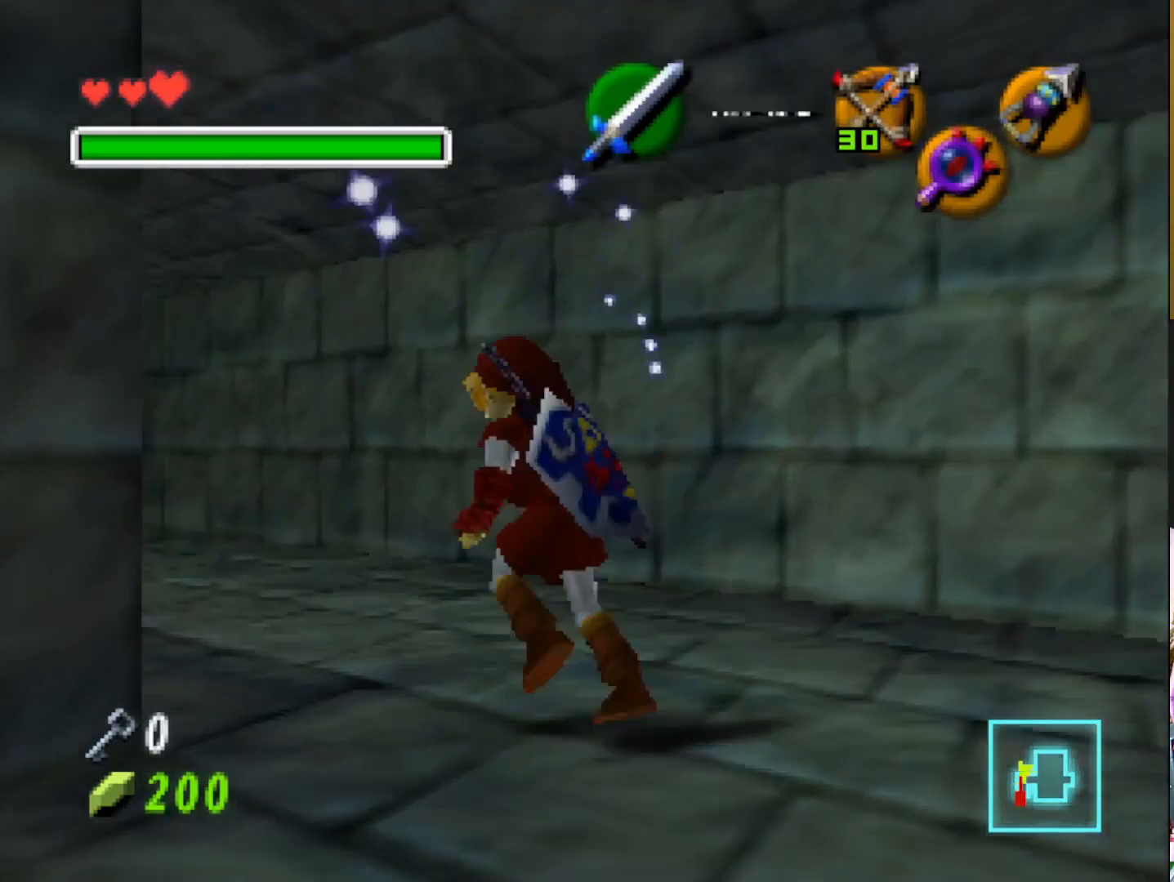
{"buttons": [], "left_stick": "up", "right_stick": "center", "events": [[350, "CROSS", "down"], [483, "left_stick", "up"], [500, "CROSS", "up"]]}
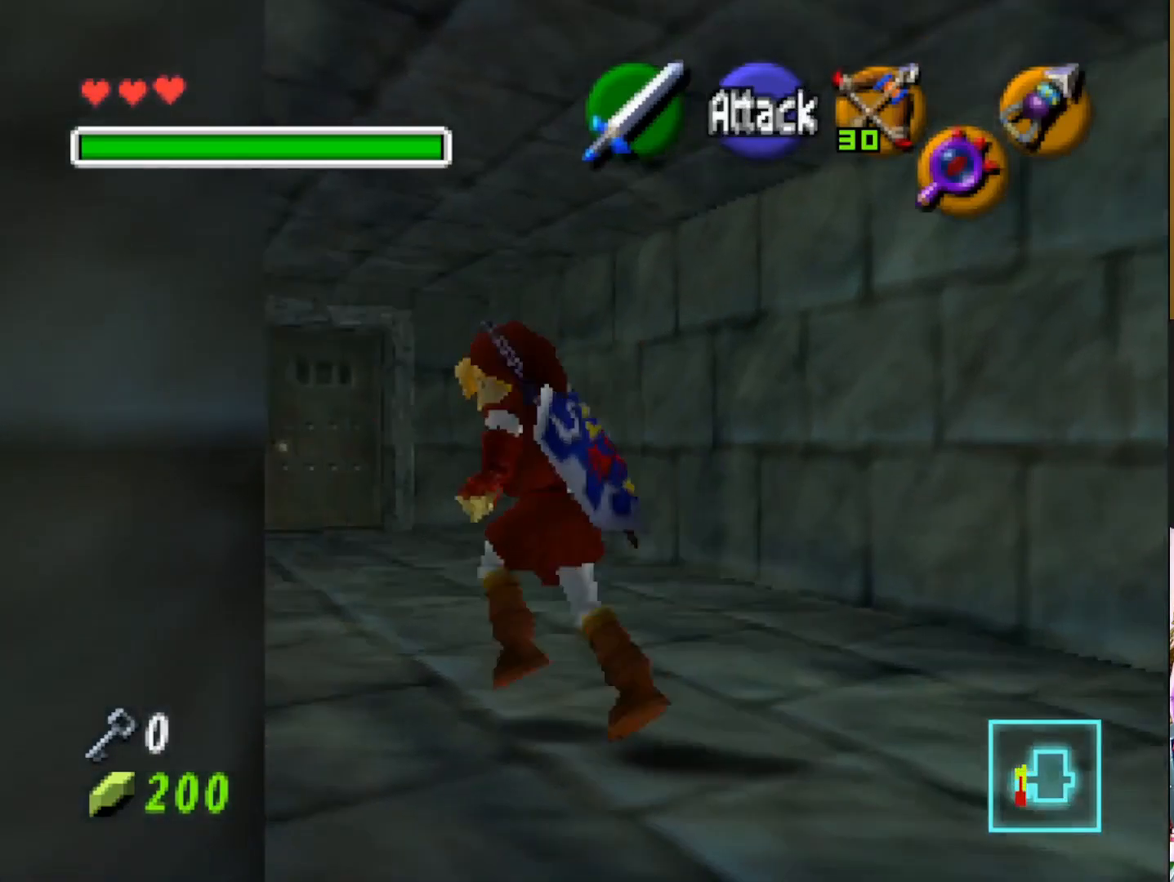
{"buttons": [], "left_stick": "up", "right_stick": "center", "events": []}
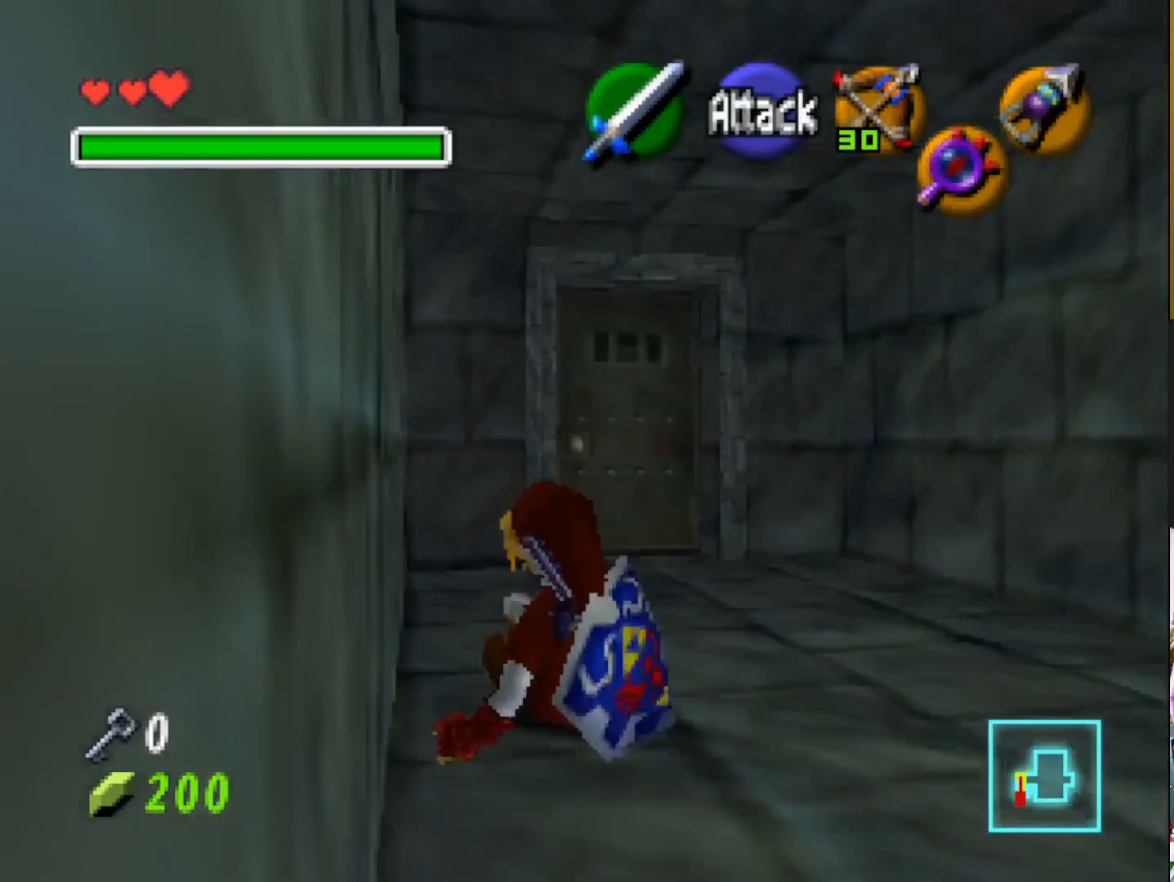
{"buttons": [], "left_stick": "up", "right_stick": "center", "events": []}
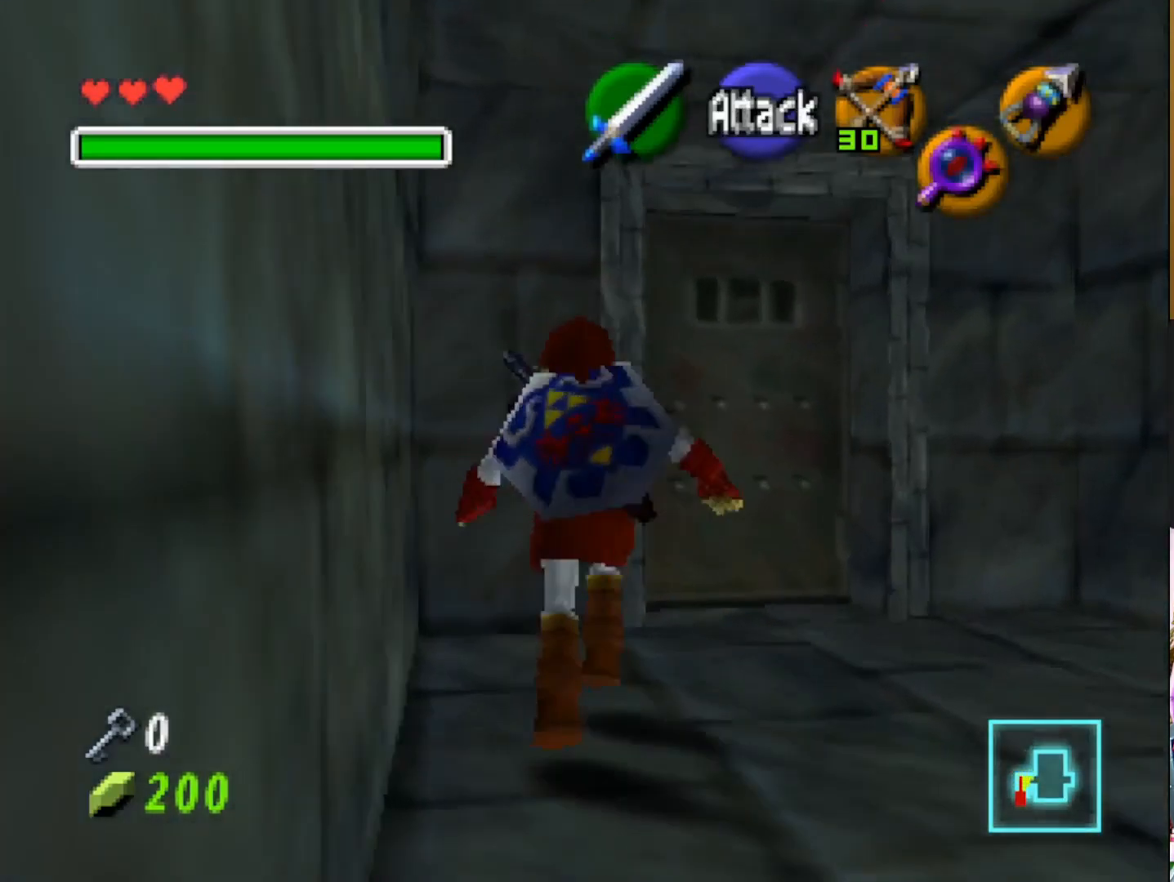
{"buttons": [], "left_stick": "up", "right_stick": "center", "events": [[100, "left_stick", "up-right"], [333, "left_stick", "up"]]}
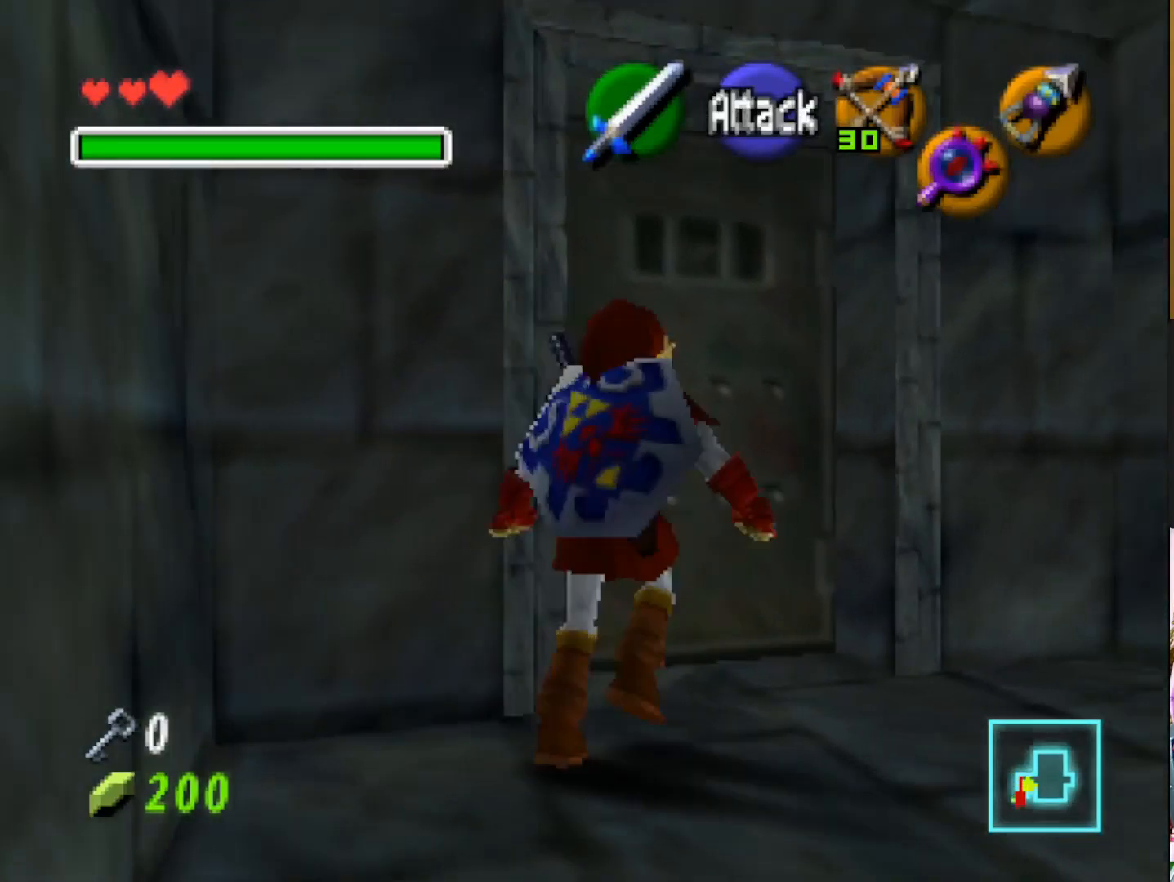
{"buttons": [], "left_stick": "up", "right_stick": "center", "events": [[167, "CROSS", "down"], [283, "CROSS", "up"]]}
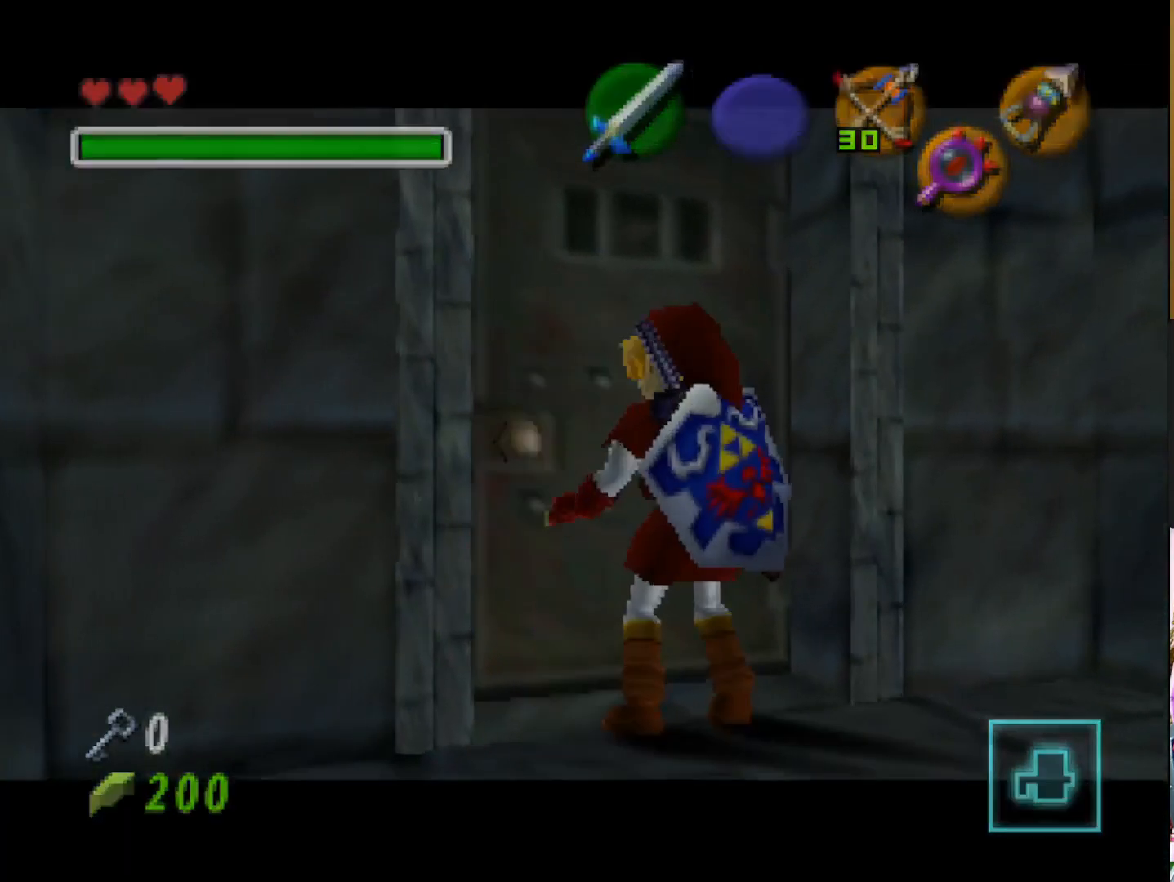
{"buttons": [], "left_stick": "center", "right_stick": "center", "events": [[33, "left_stick", "center"]]}
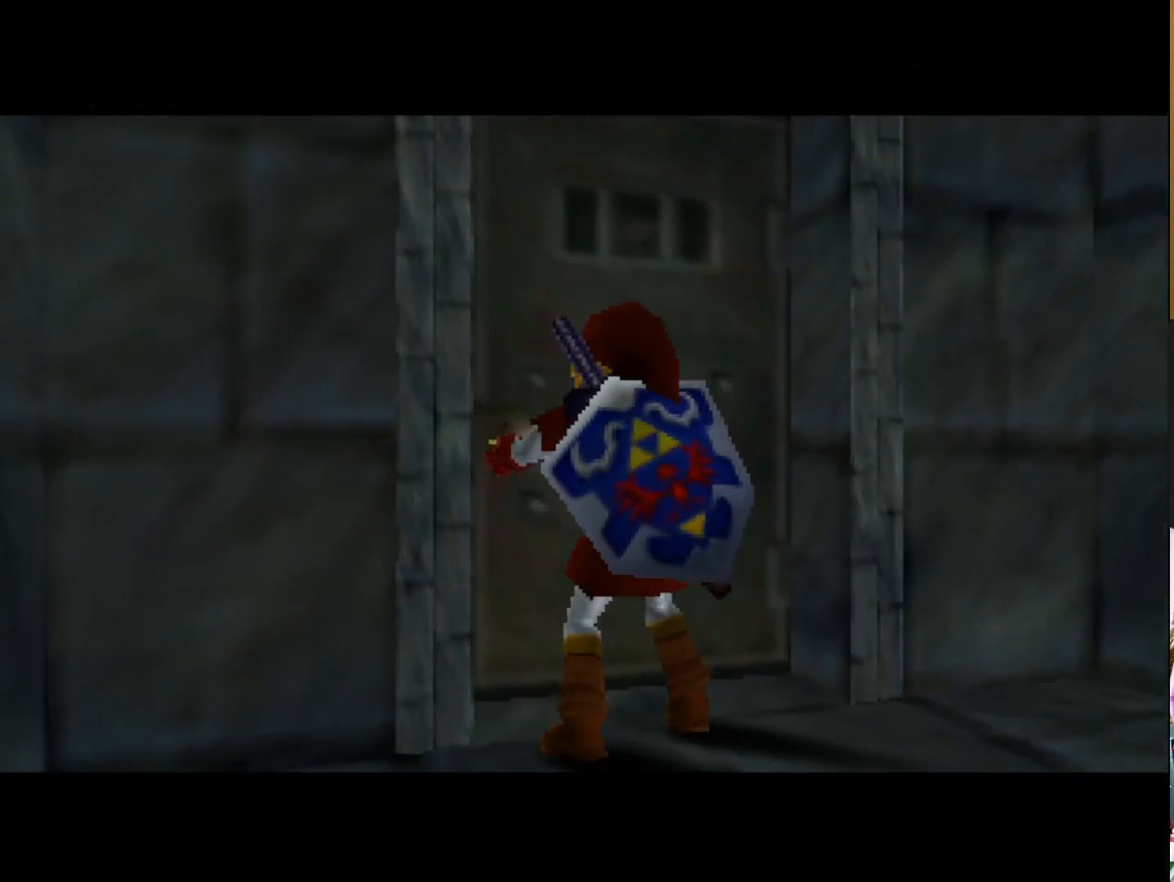
{"buttons": [], "left_stick": "center", "right_stick": "center", "events": []}
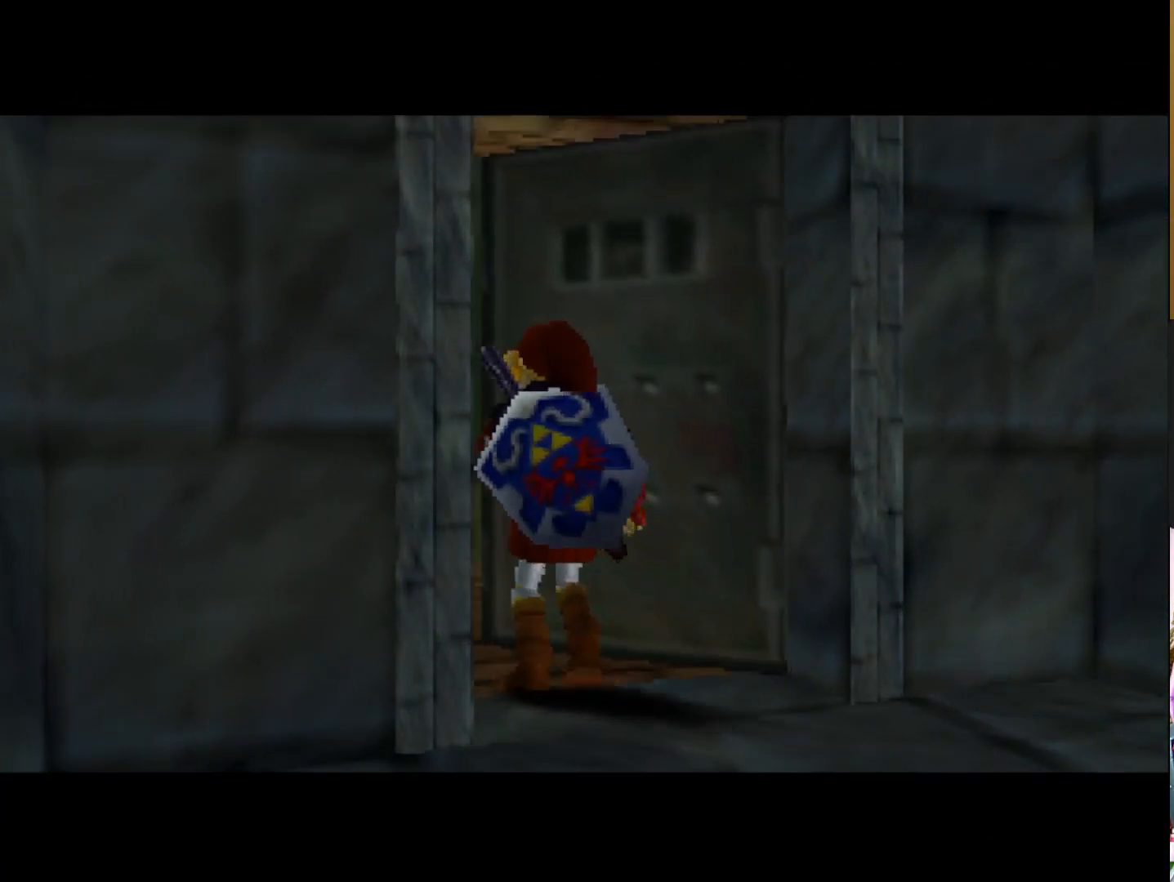
{"buttons": [], "left_stick": "center", "right_stick": "center", "events": []}
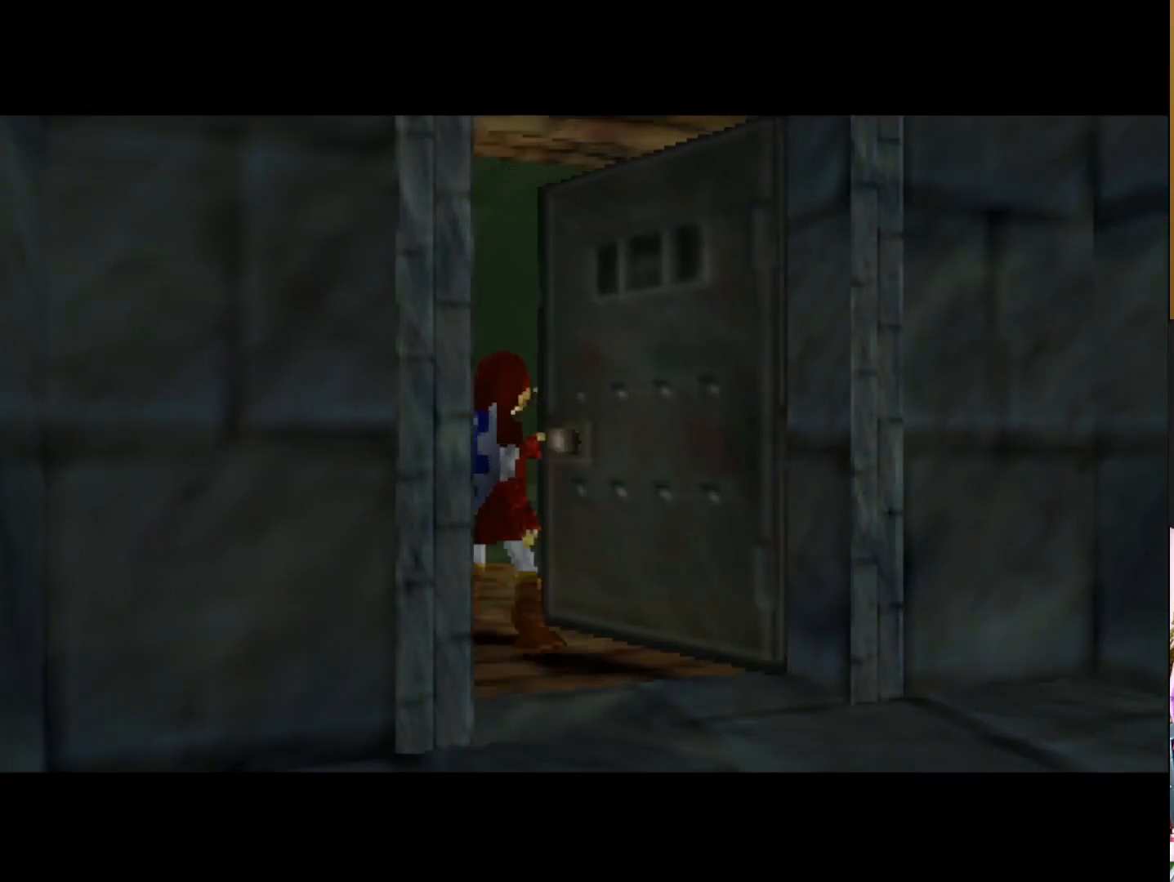
{"buttons": [], "left_stick": "center", "right_stick": "center", "events": []}
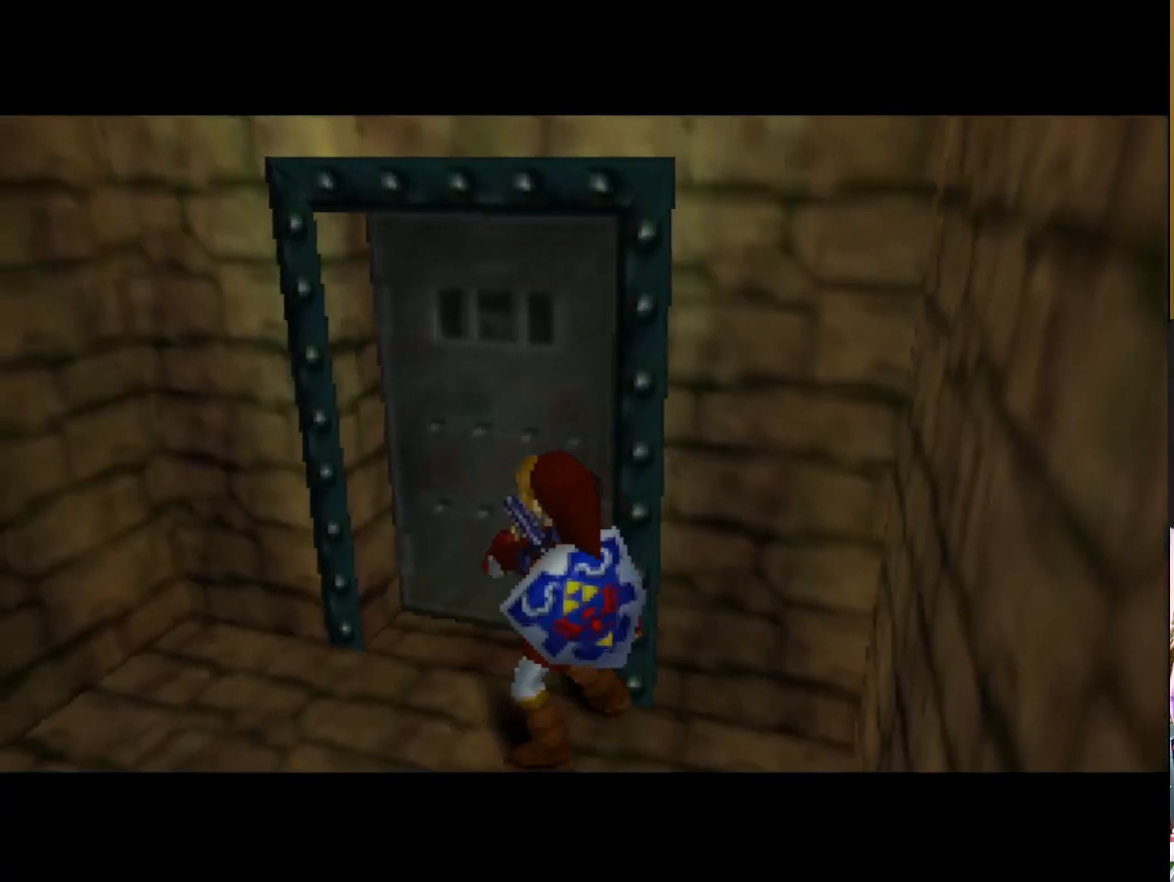
{"buttons": [], "left_stick": "center", "right_stick": "center", "events": []}
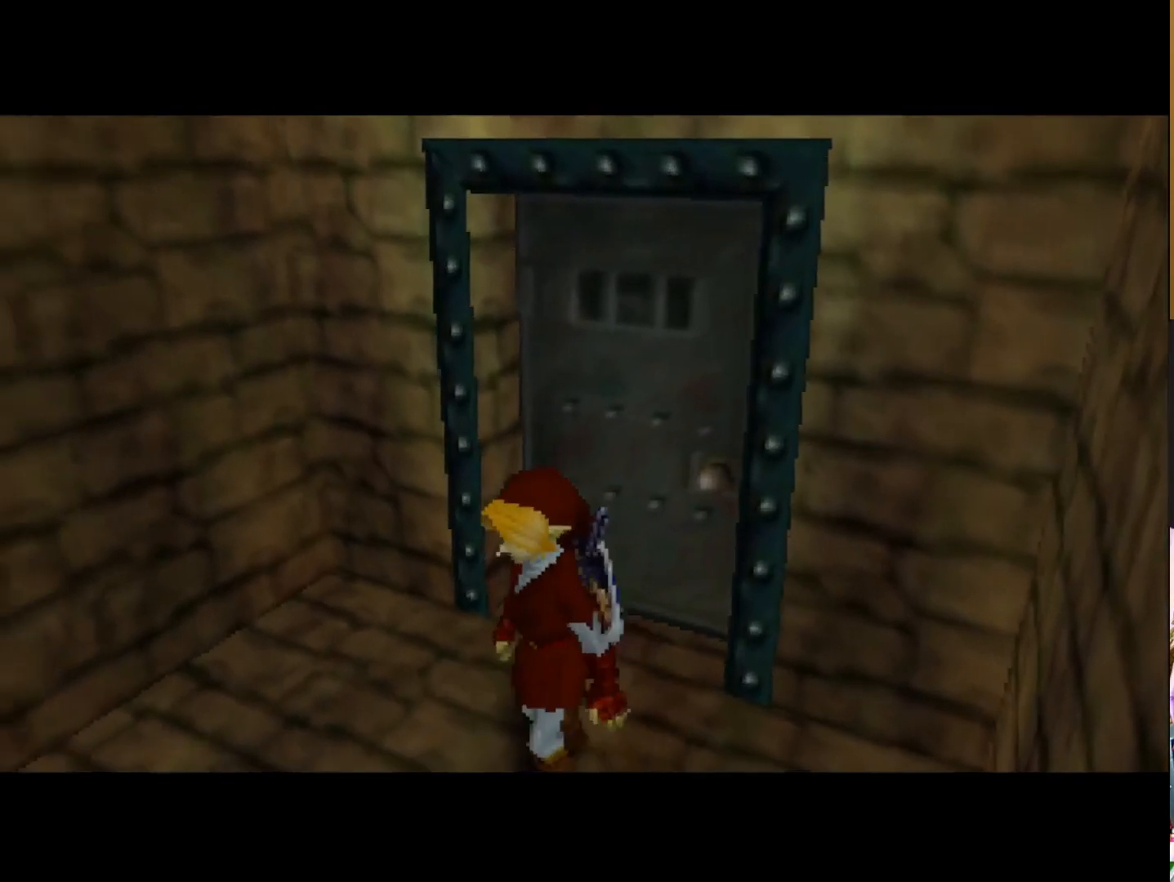
{"buttons": [], "left_stick": "center", "right_stick": "center", "events": []}
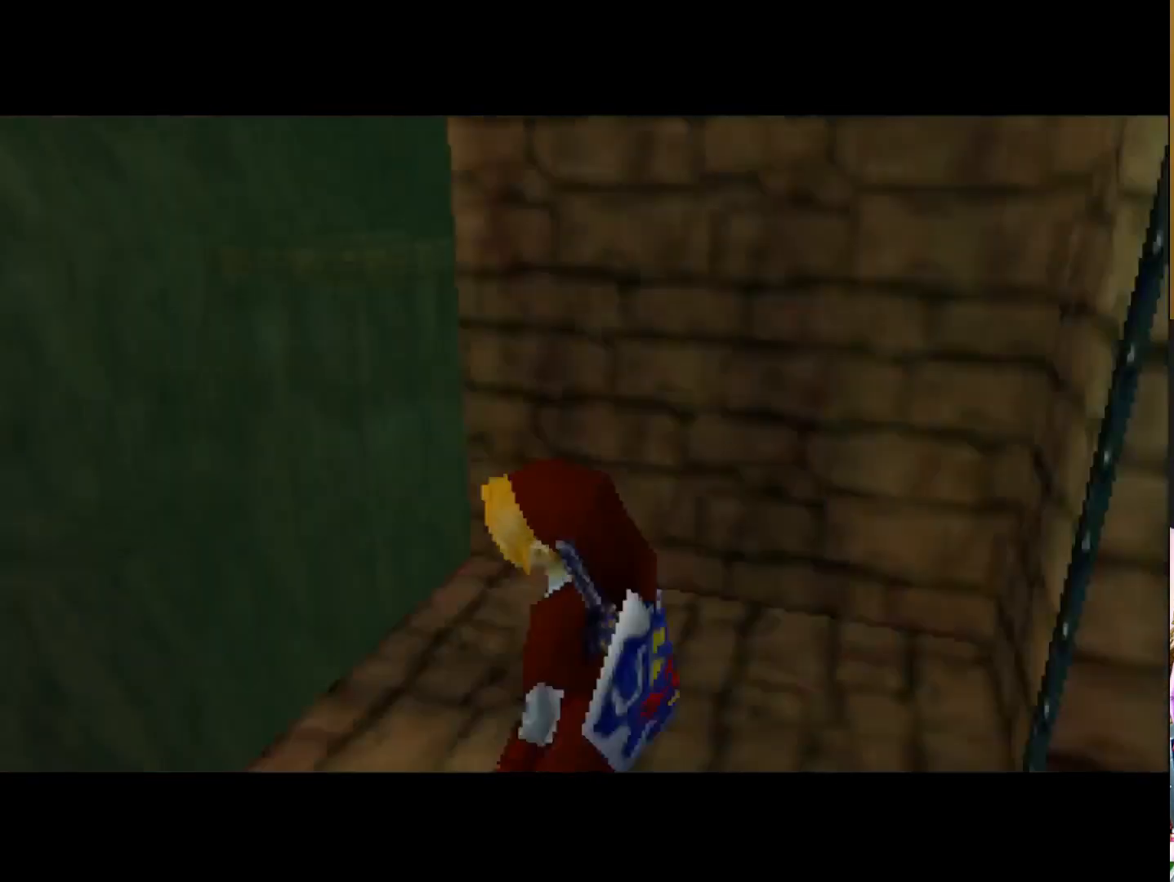
{"buttons": [], "left_stick": "center", "right_stick": "center", "events": []}
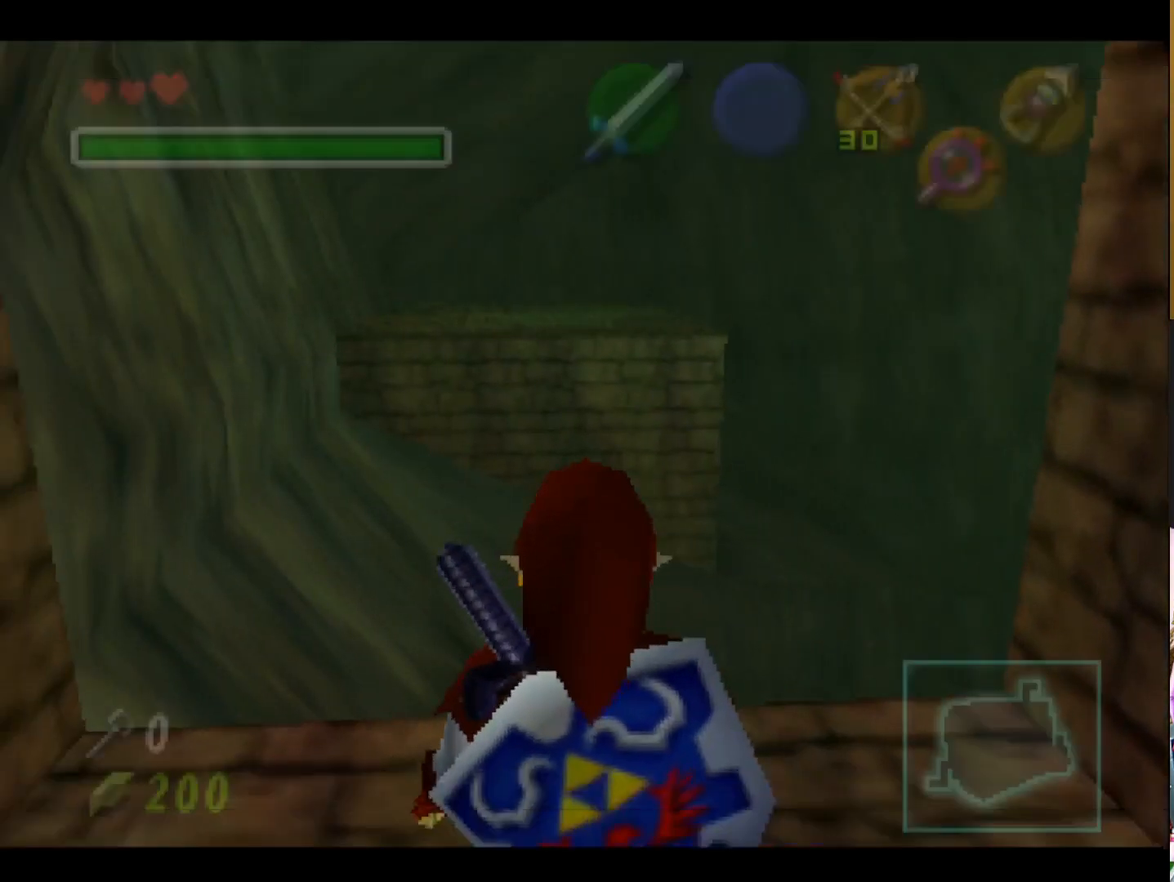
{"buttons": [], "left_stick": "up", "right_stick": "center", "events": [[83, "left_stick", "up"]]}
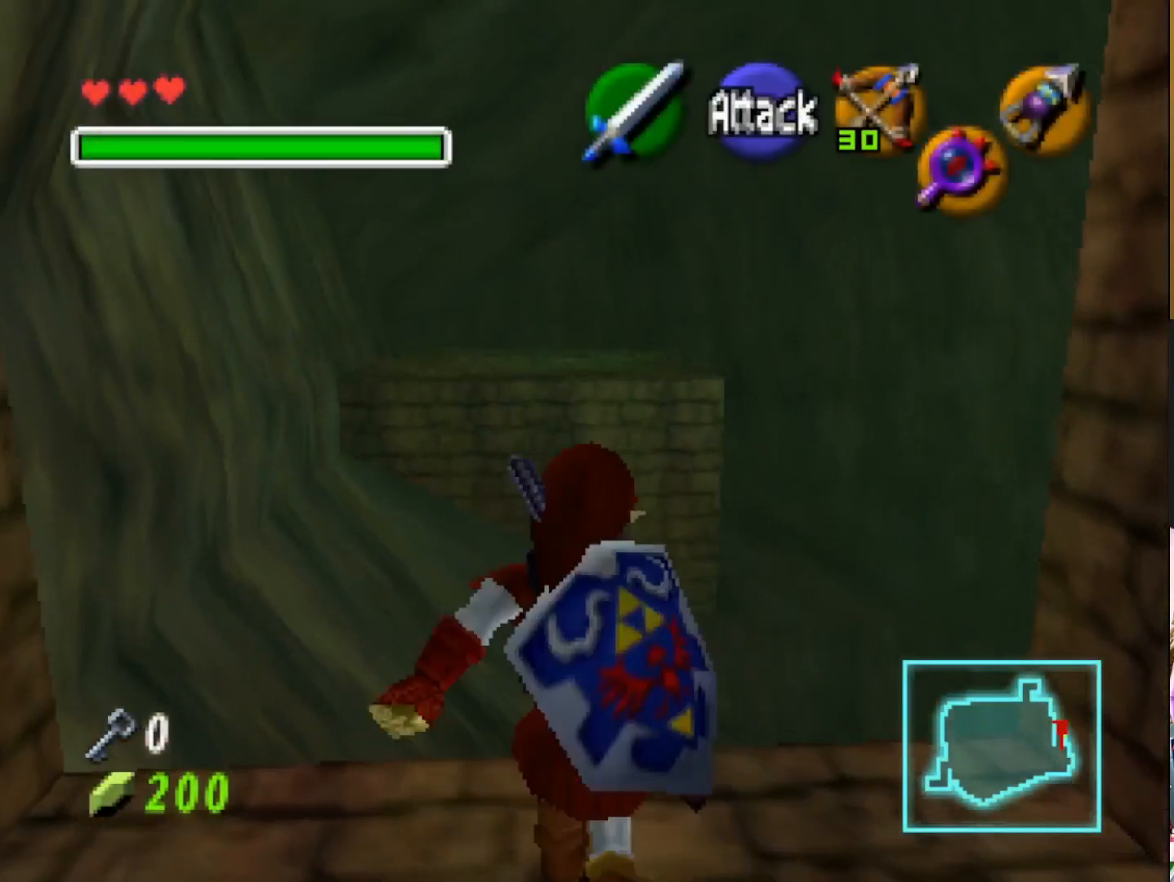
{"buttons": [], "left_stick": "up", "right_stick": "center", "events": []}